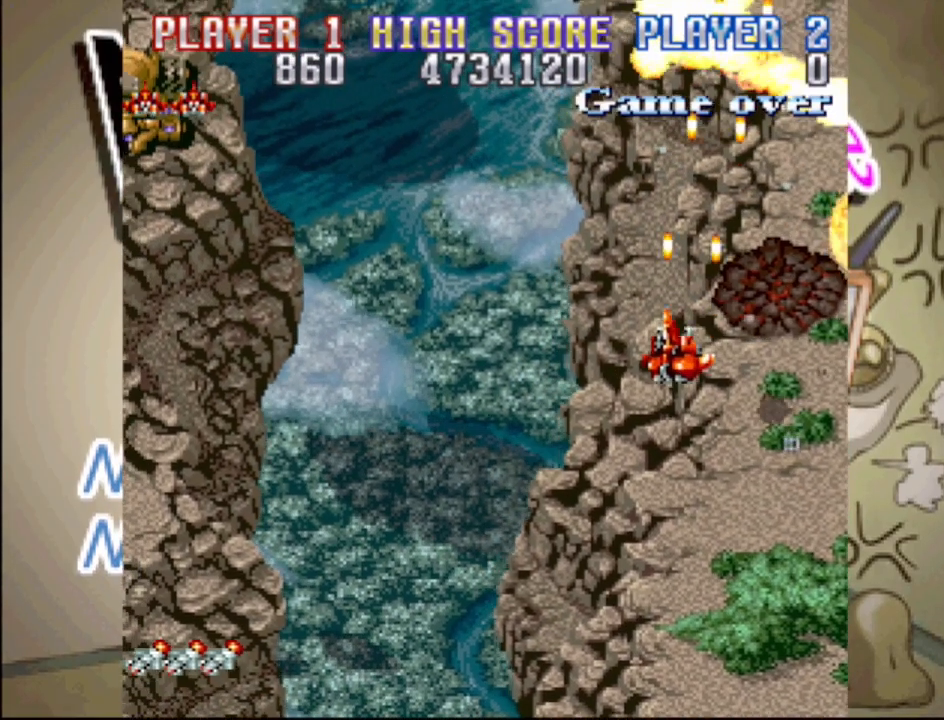
Gameplay with a controller (PlayStation layout); each line is a JSON object with the inputs held at the frame after it. "events" lists button and stick changes between this image and that frame as [ms after this image, input, new state], when the widget could be followed in between. Not read: L3 R3 left_stick right_stick.
{"buttons": ["CROSS", "DPAD_LEFT"], "events": [[100, "DPAD_LEFT", "up"], [150, "DPAD_RIGHT", "down"], [217, "DPAD_RIGHT", "up"], [267, "DPAD_LEFT", "down"], [467, "DPAD_DOWN", "up"]]}
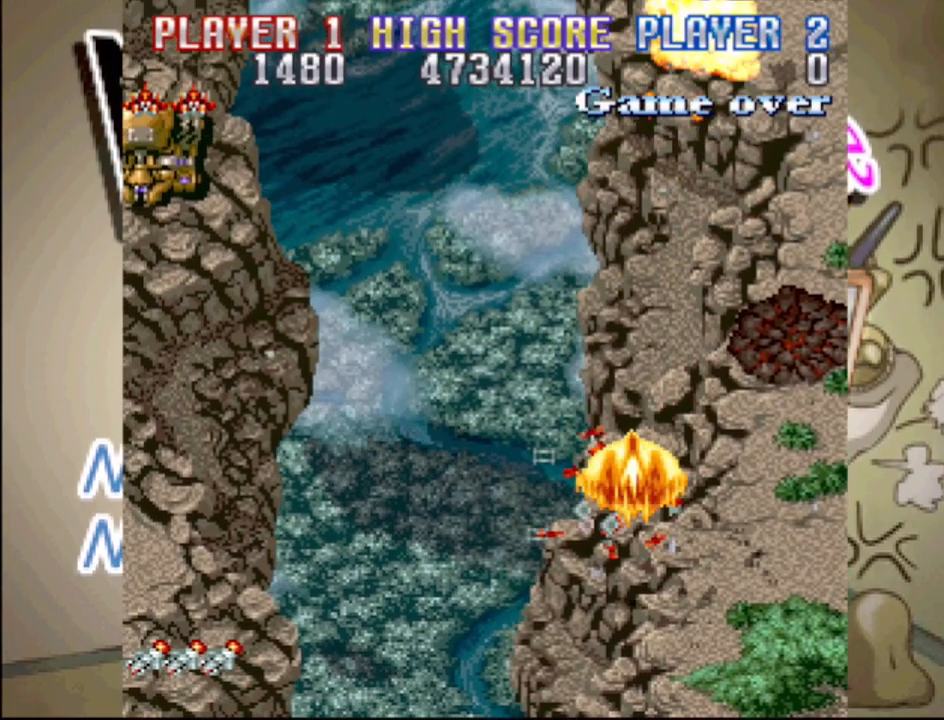
{"buttons": [], "events": [[367, "CROSS", "up"], [367, "DPAD_LEFT", "up"]]}
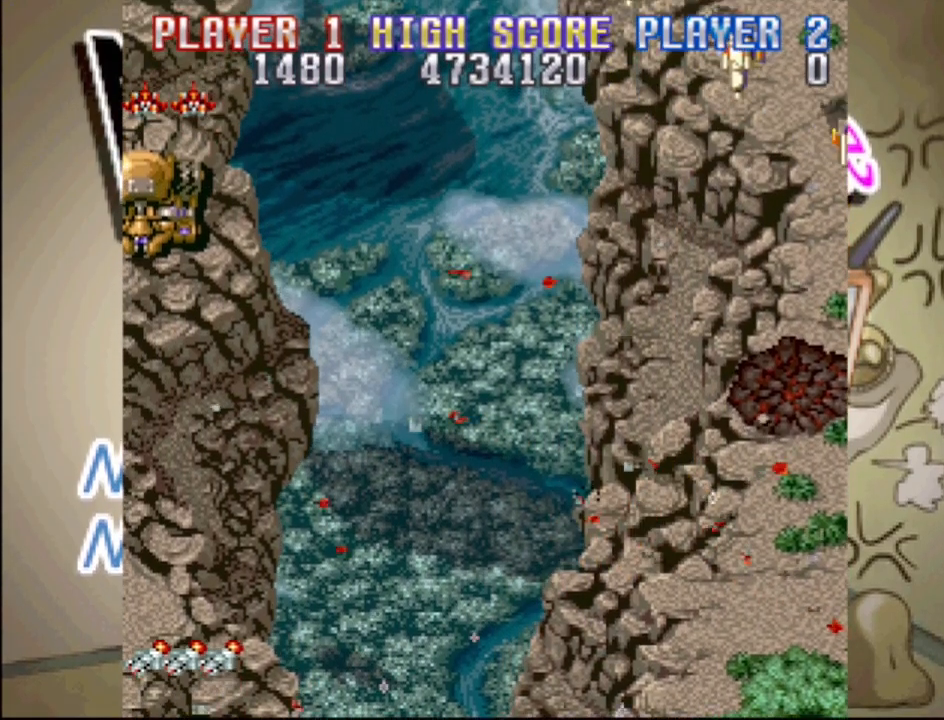
{"buttons": [], "events": []}
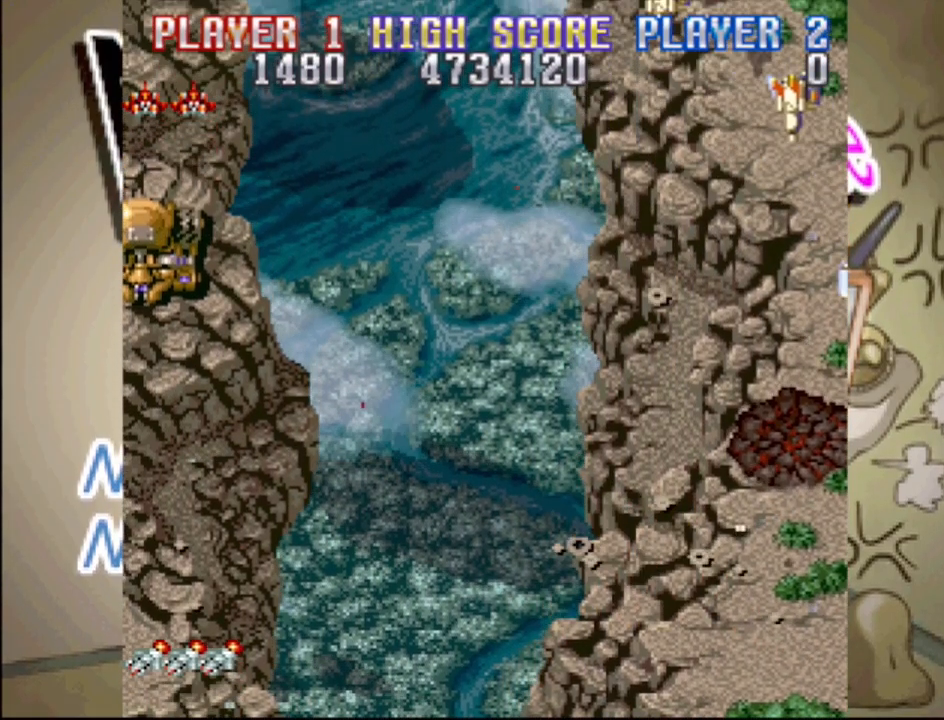
{"buttons": [], "events": []}
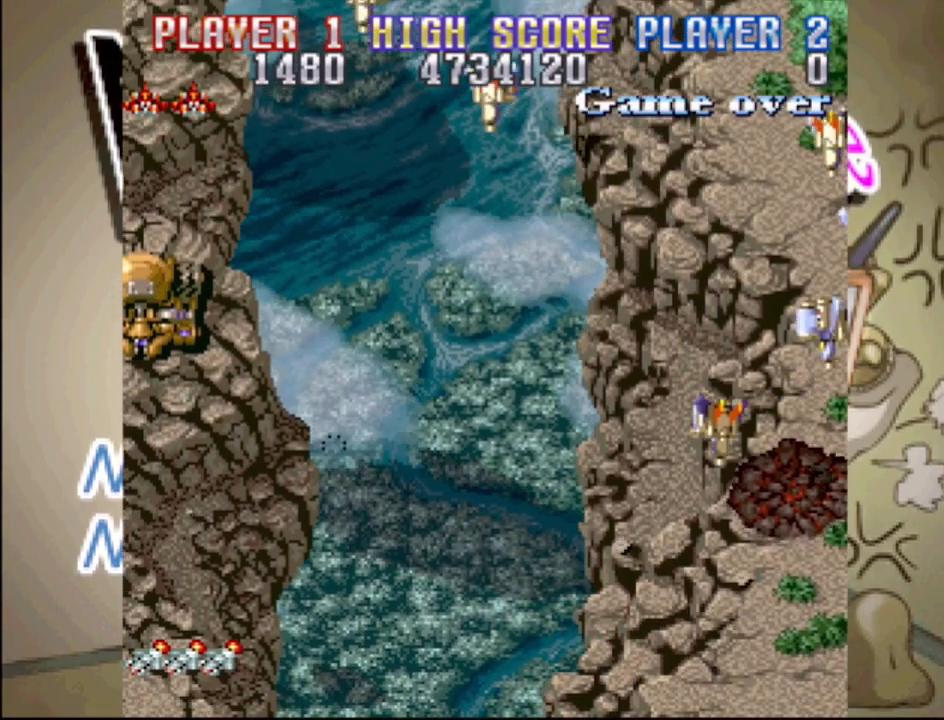
{"buttons": [], "events": []}
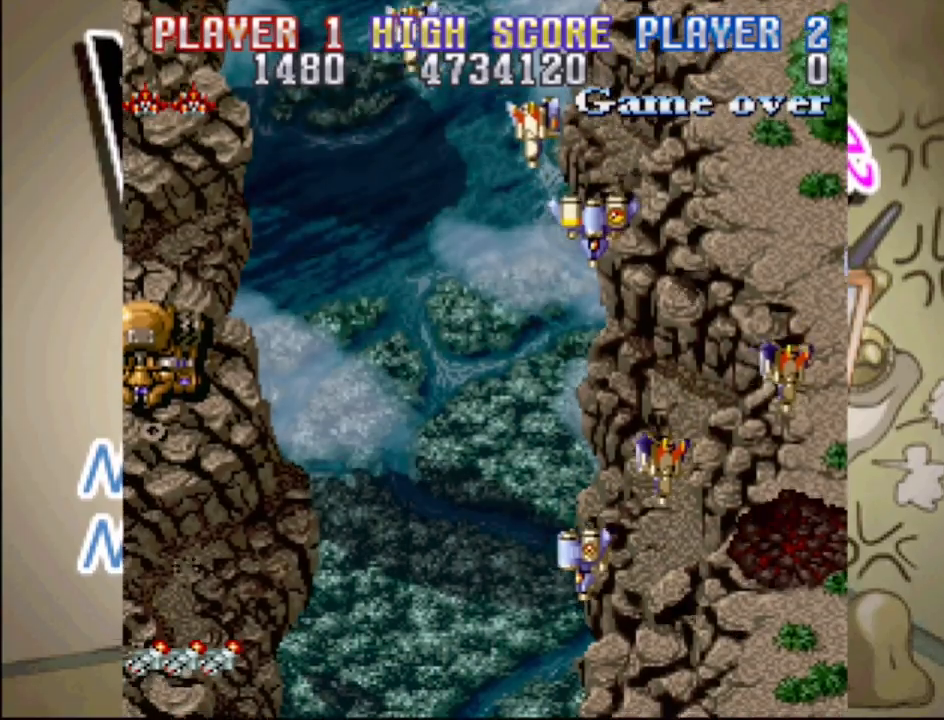
{"buttons": [], "events": []}
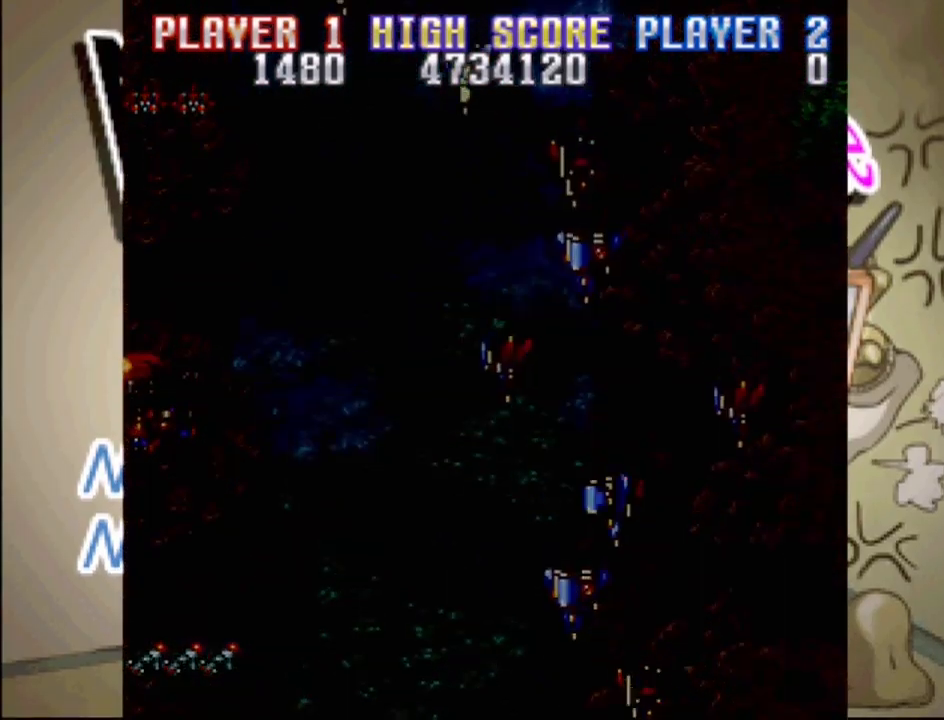
{"buttons": [], "events": []}
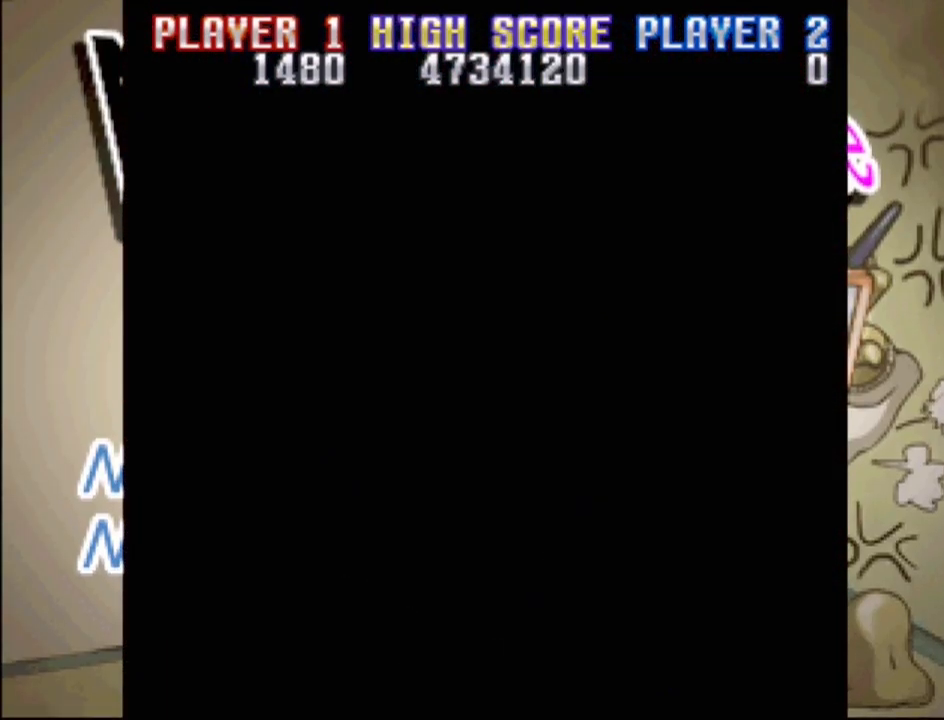
{"buttons": [], "events": []}
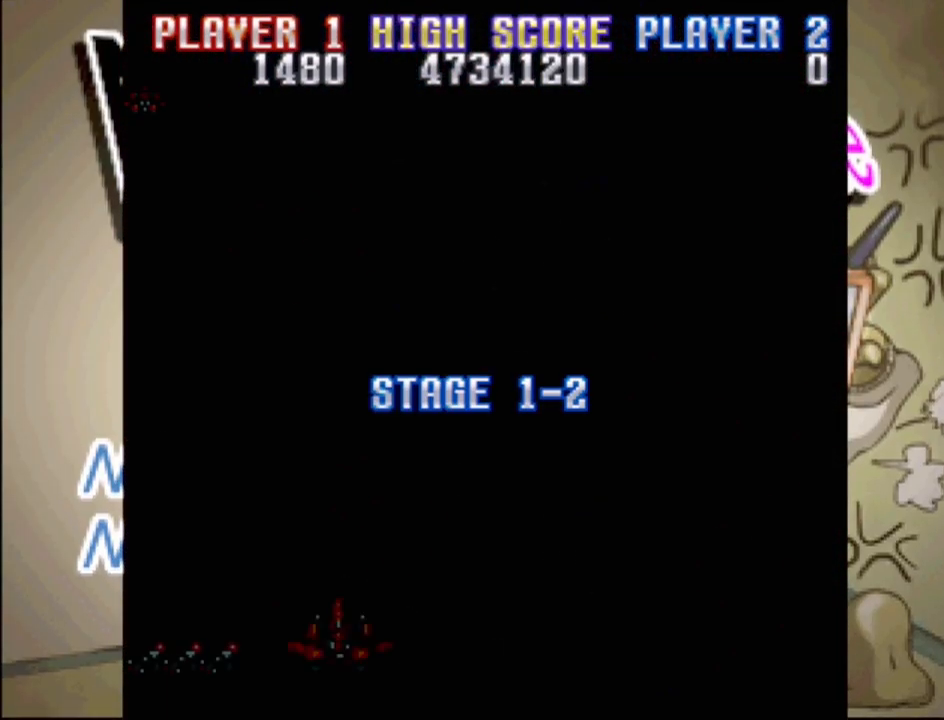
{"buttons": [], "events": []}
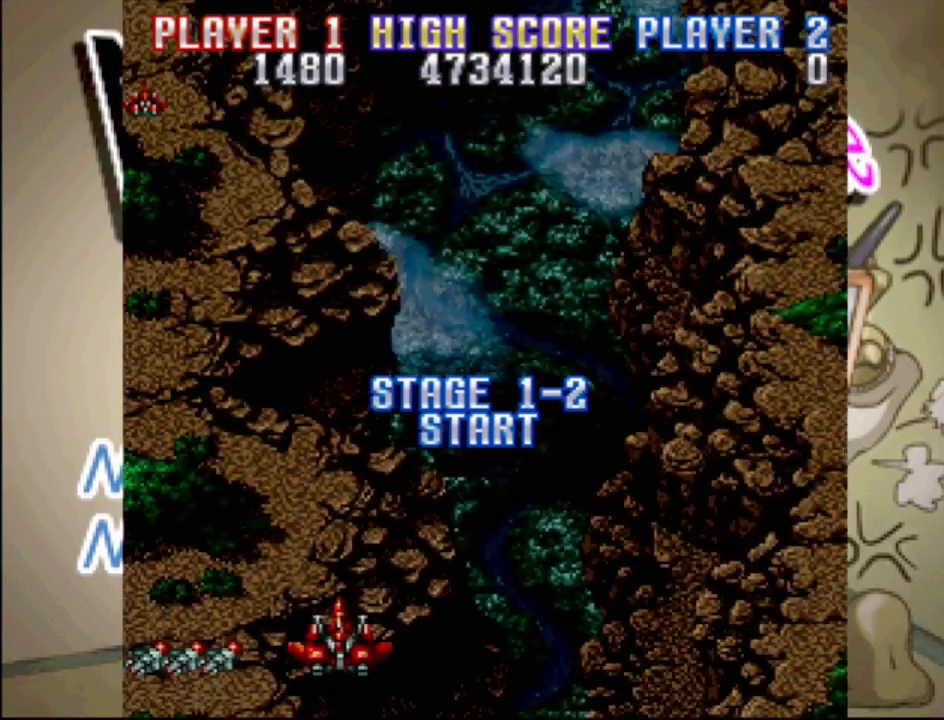
{"buttons": ["DPAD_UP", "DPAD_RIGHT"], "events": [[167, "DPAD_RIGHT", "down"], [167, "DPAD_UP", "down"]]}
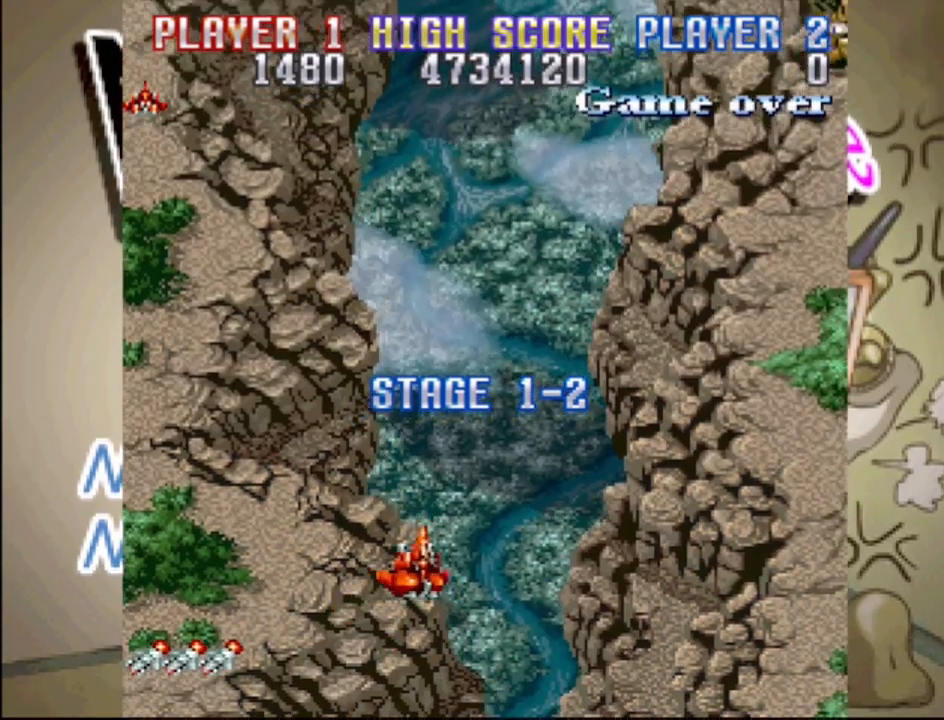
{"buttons": ["DPAD_RIGHT"], "events": [[50, "DPAD_UP", "up"], [67, "DPAD_RIGHT", "up"], [383, "DPAD_RIGHT", "down"]]}
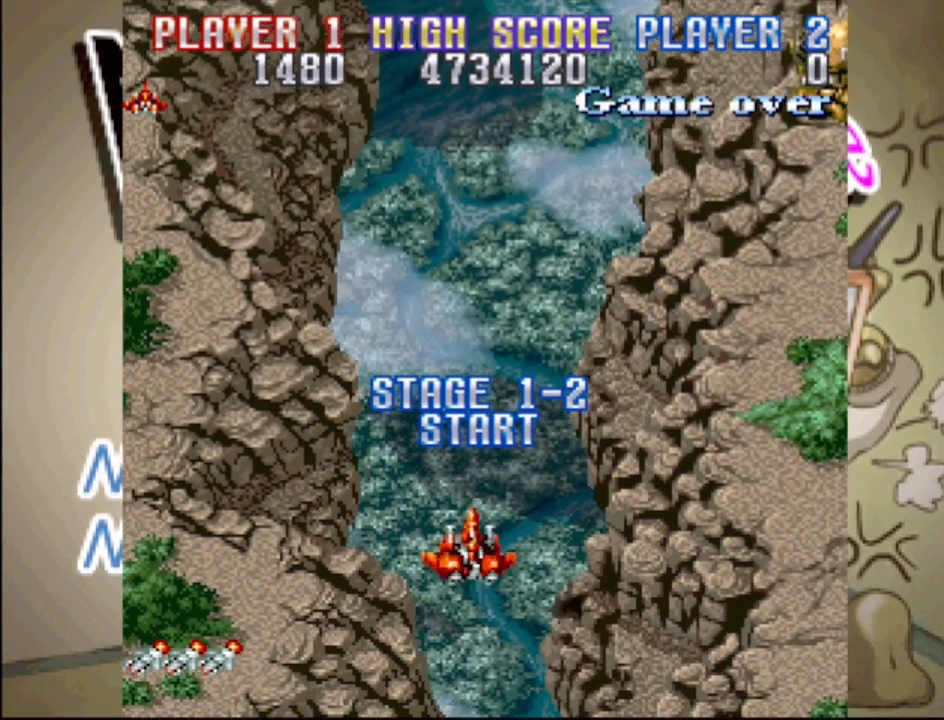
{"buttons": ["CROSS", "DPAD_RIGHT"], "events": [[150, "CROSS", "down"]]}
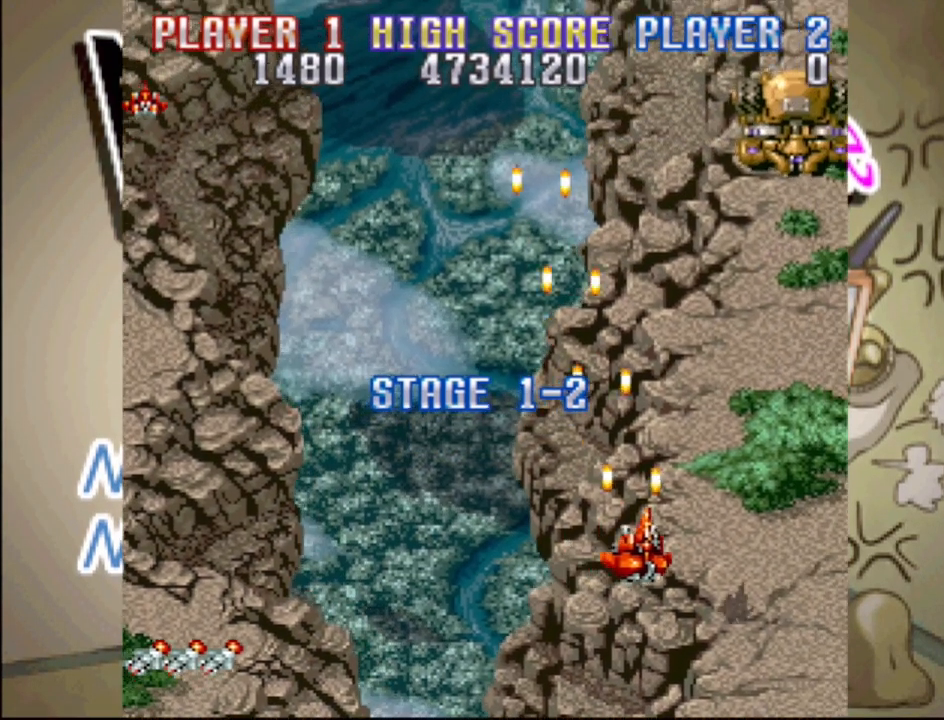
{"buttons": ["CROSS"], "events": [[367, "DPAD_RIGHT", "up"]]}
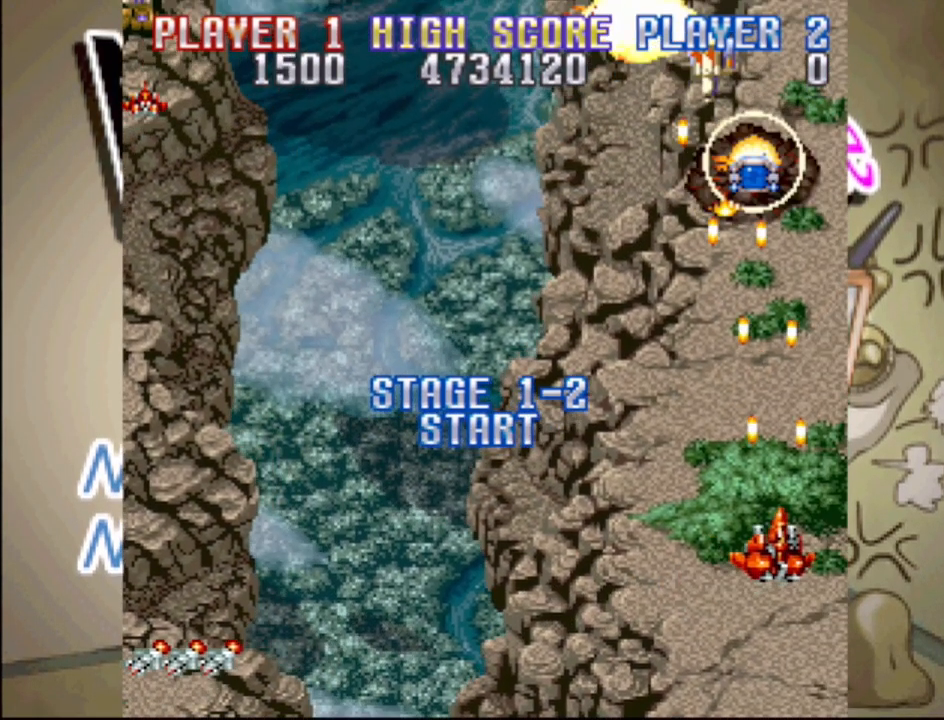
{"buttons": ["DPAD_DOWN", "DPAD_LEFT"], "events": [[233, "CROSS", "up"], [350, "DPAD_LEFT", "down"], [433, "DPAD_DOWN", "down"]]}
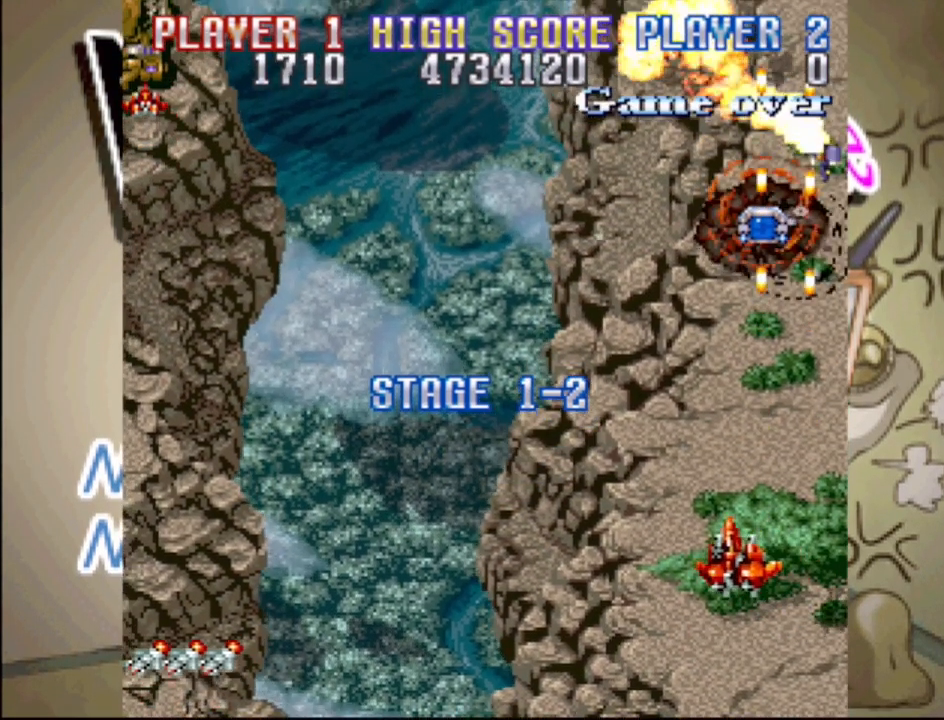
{"buttons": ["CROSS"], "events": [[33, "CROSS", "down"], [83, "DPAD_DOWN", "up"], [83, "DPAD_LEFT", "up"]]}
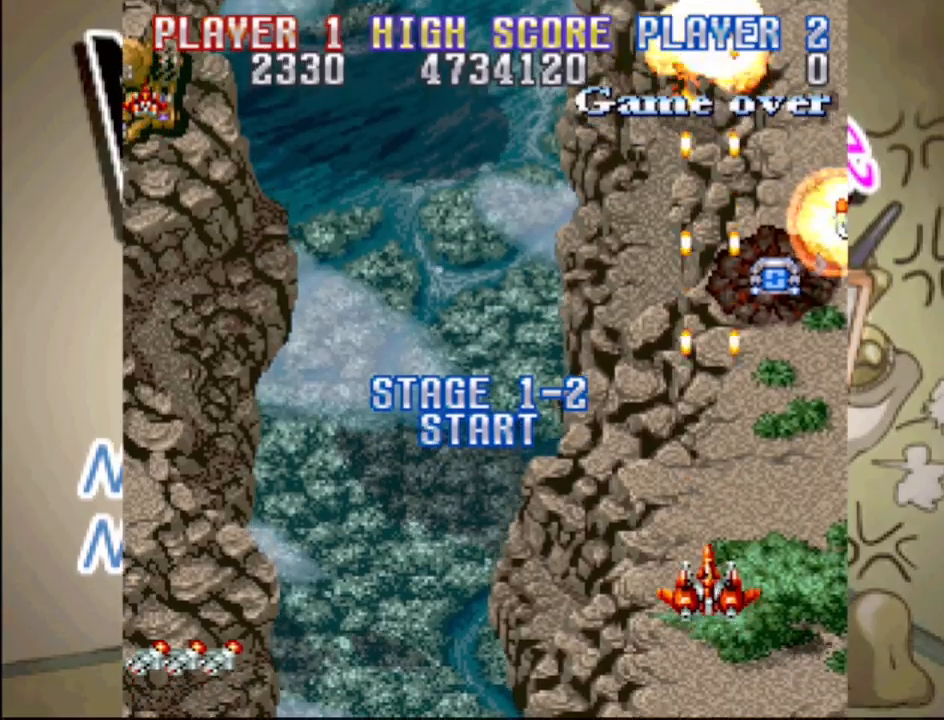
{"buttons": [], "events": [[17, "DPAD_LEFT", "down"], [217, "DPAD_LEFT", "up"], [317, "DPAD_RIGHT", "down"], [367, "DPAD_UP", "down"], [467, "DPAD_RIGHT", "up"], [500, "CROSS", "up"], [500, "DPAD_UP", "up"]]}
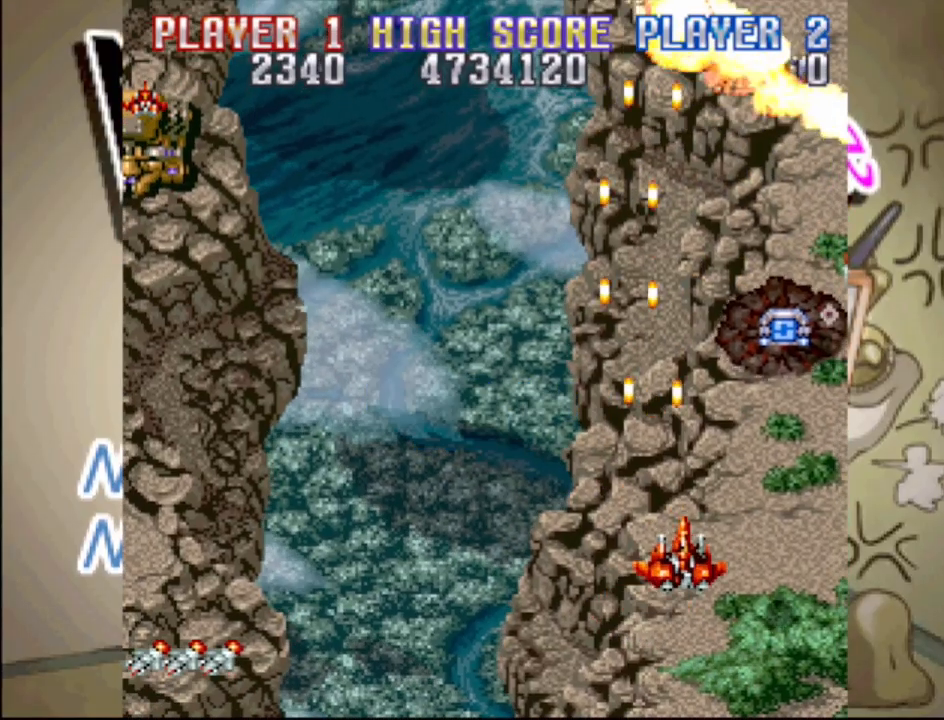
{"buttons": ["CROSS", "DPAD_RIGHT"], "events": [[67, "CROSS", "down"], [500, "DPAD_RIGHT", "down"]]}
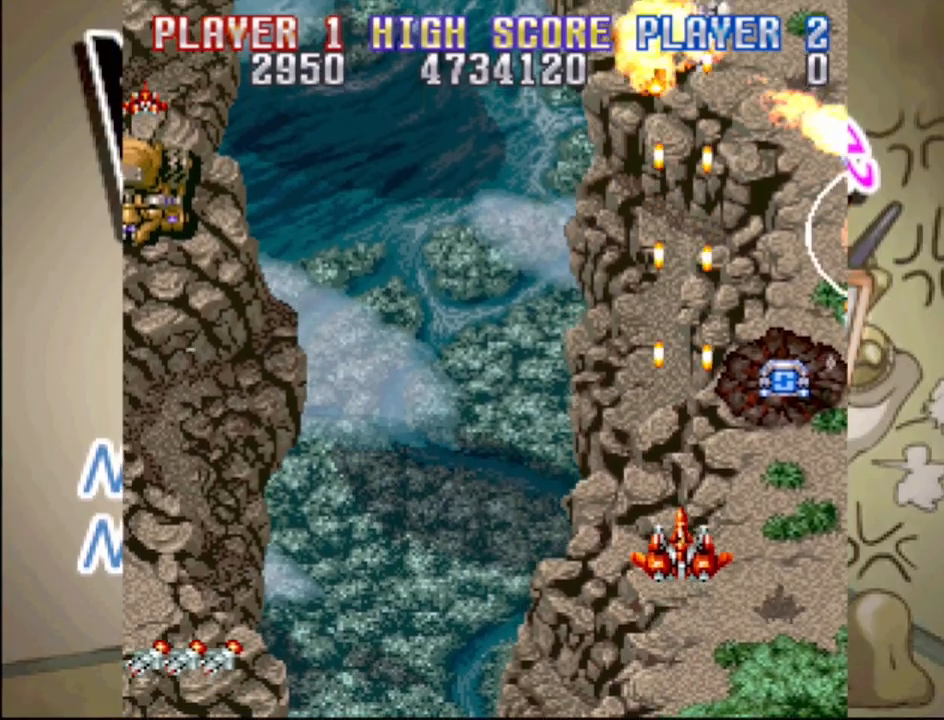
{"buttons": ["CROSS"], "events": [[33, "DPAD_DOWN", "down"], [133, "DPAD_DOWN", "up"], [183, "DPAD_RIGHT", "up"]]}
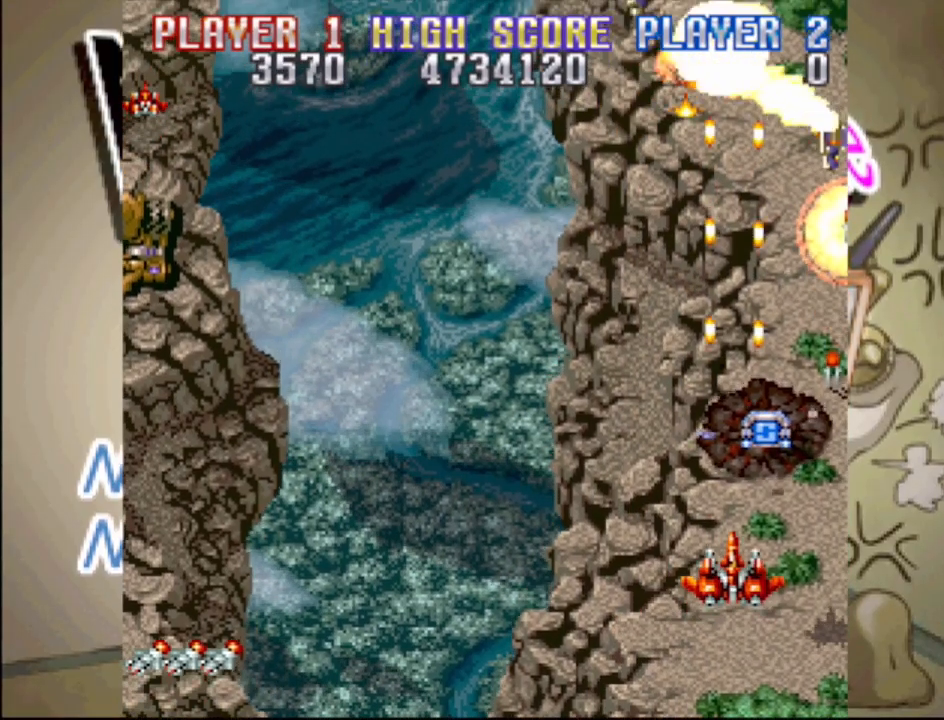
{"buttons": ["CROSS", "DPAD_DOWN", "DPAD_LEFT"], "events": [[17, "CROSS", "up"], [100, "DPAD_RIGHT", "down"], [100, "DPAD_UP", "down"], [300, "DPAD_RIGHT", "up"], [317, "DPAD_LEFT", "down"], [333, "DPAD_UP", "up"], [367, "CROSS", "down"], [450, "DPAD_DOWN", "down"]]}
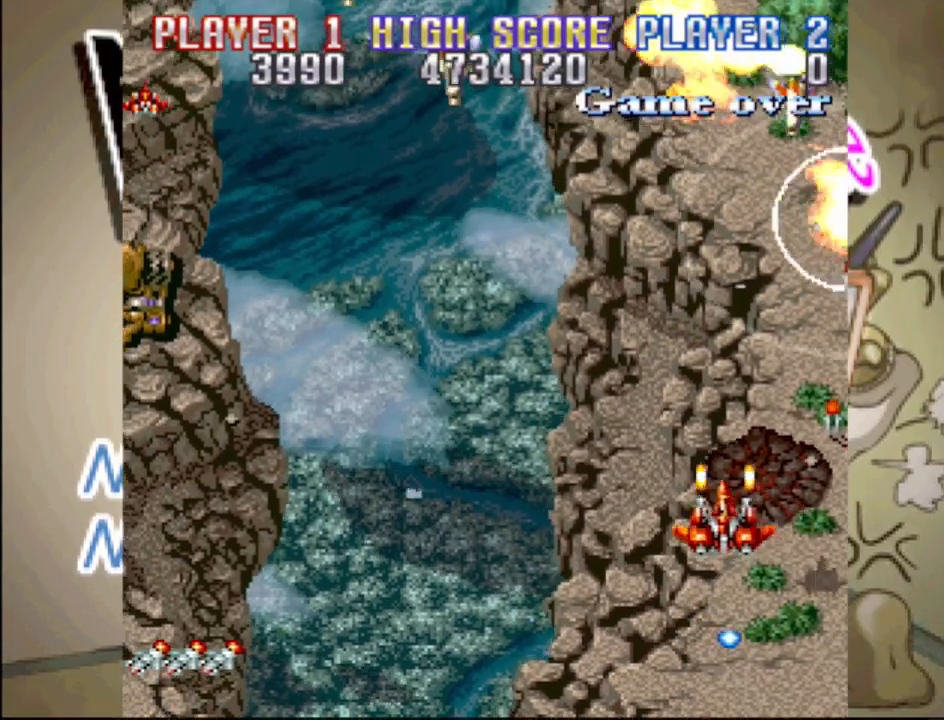
{"buttons": ["CROSS", "DPAD_LEFT"], "events": [[217, "DPAD_DOWN", "up"]]}
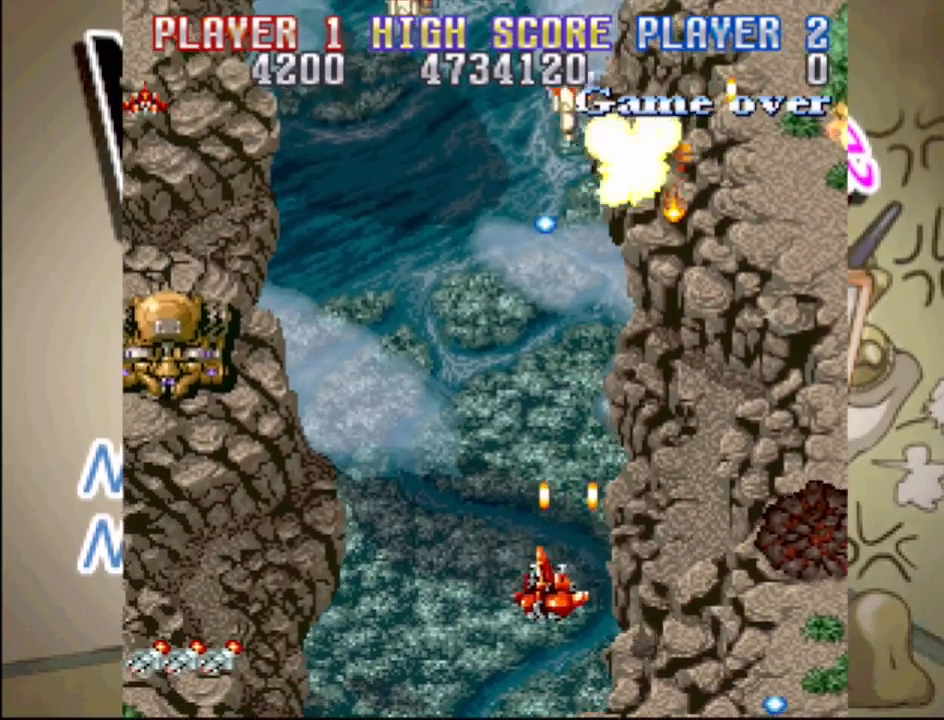
{"buttons": ["CROSS", "DPAD_RIGHT"], "events": [[467, "DPAD_UP", "down"], [483, "DPAD_LEFT", "up"], [483, "DPAD_RIGHT", "down"], [483, "DPAD_UP", "up"]]}
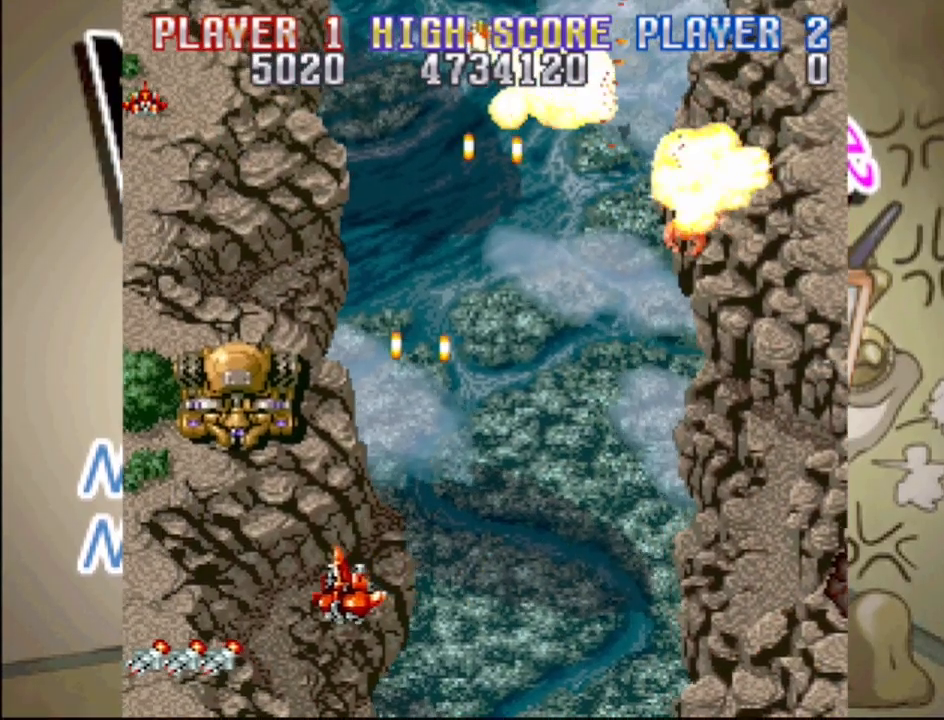
{"buttons": ["CROSS", "DPAD_UP", "DPAD_RIGHT"]}
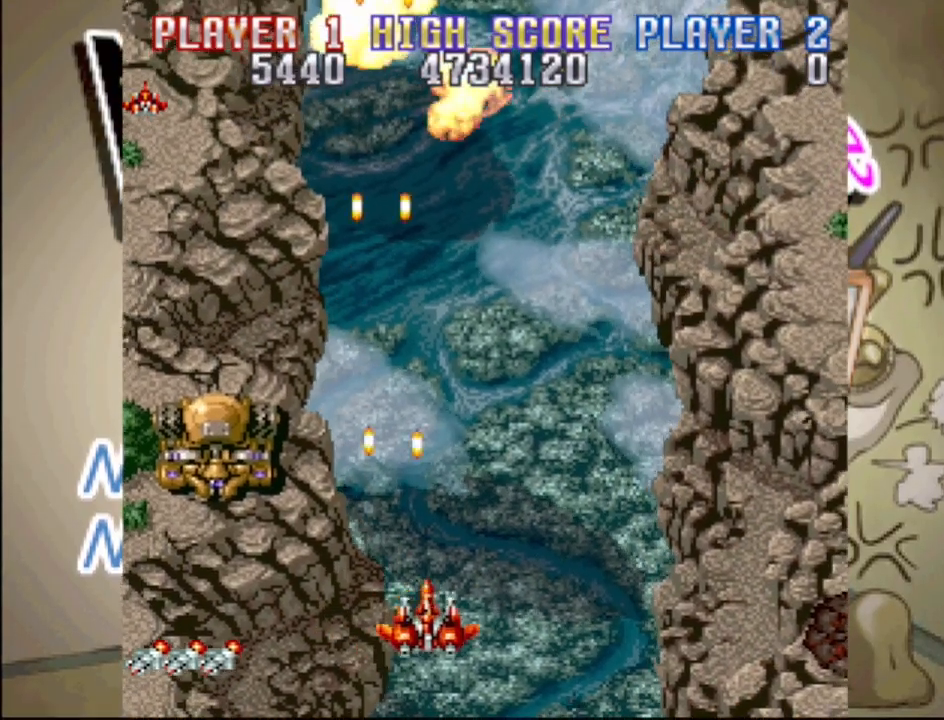
{"buttons": ["CROSS", "DPAD_LEFT"]}
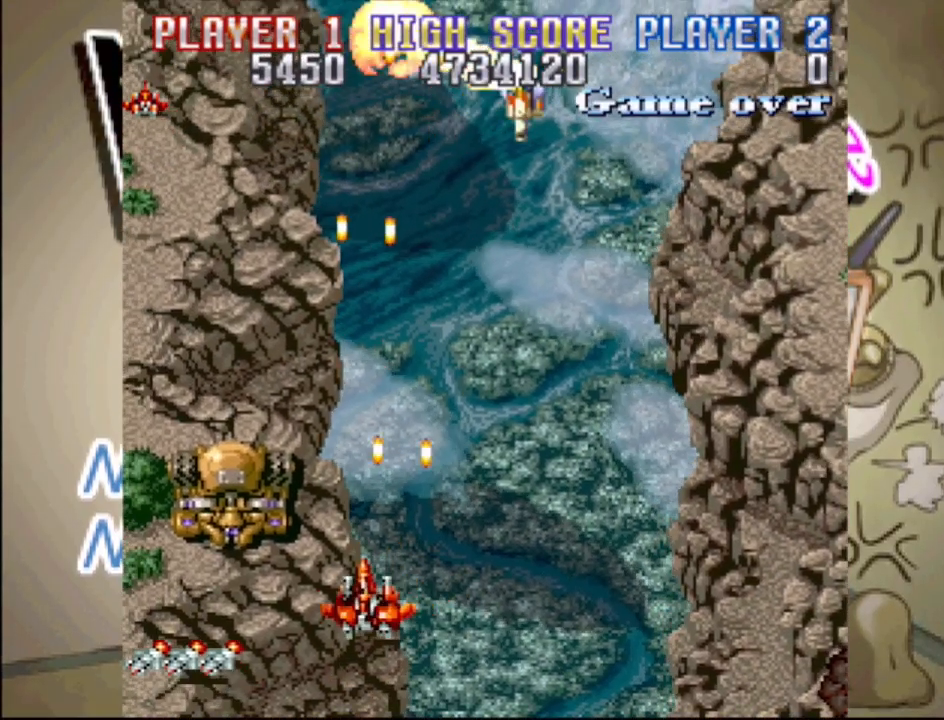
{"buttons": ["CROSS"], "events": [[100, "DPAD_DOWN", "down"], [283, "DPAD_DOWN", "up"], [317, "DPAD_LEFT", "up"]]}